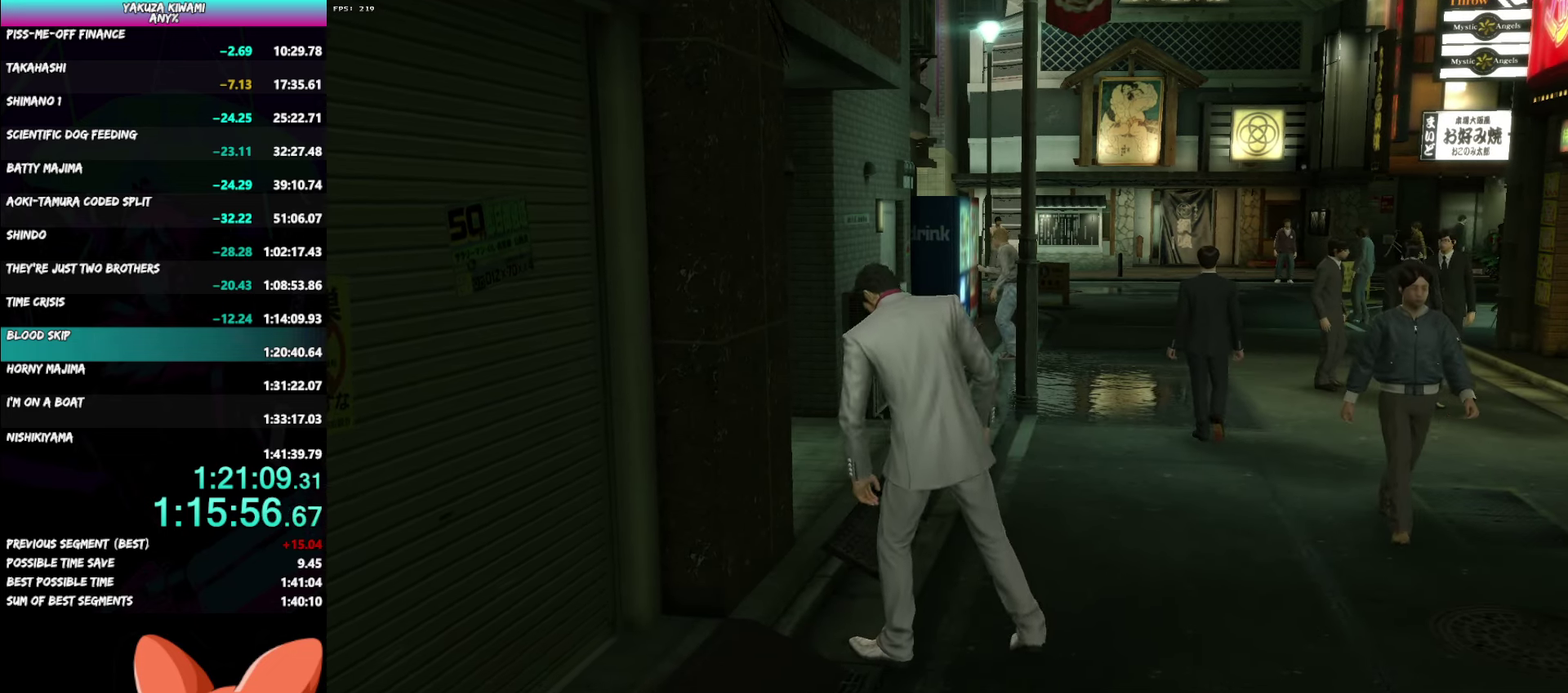
Gameplay with a controller (Xbox layout); each line is a JSON object with the inputs held at the frame after it. "events" lists button and stick changes between this image and that frame as [ms after this image, input, new state], when the widget could be followed in between.
{"buttons": ["A", "R1"], "left_stick": "up", "right_stick": "center", "events": []}
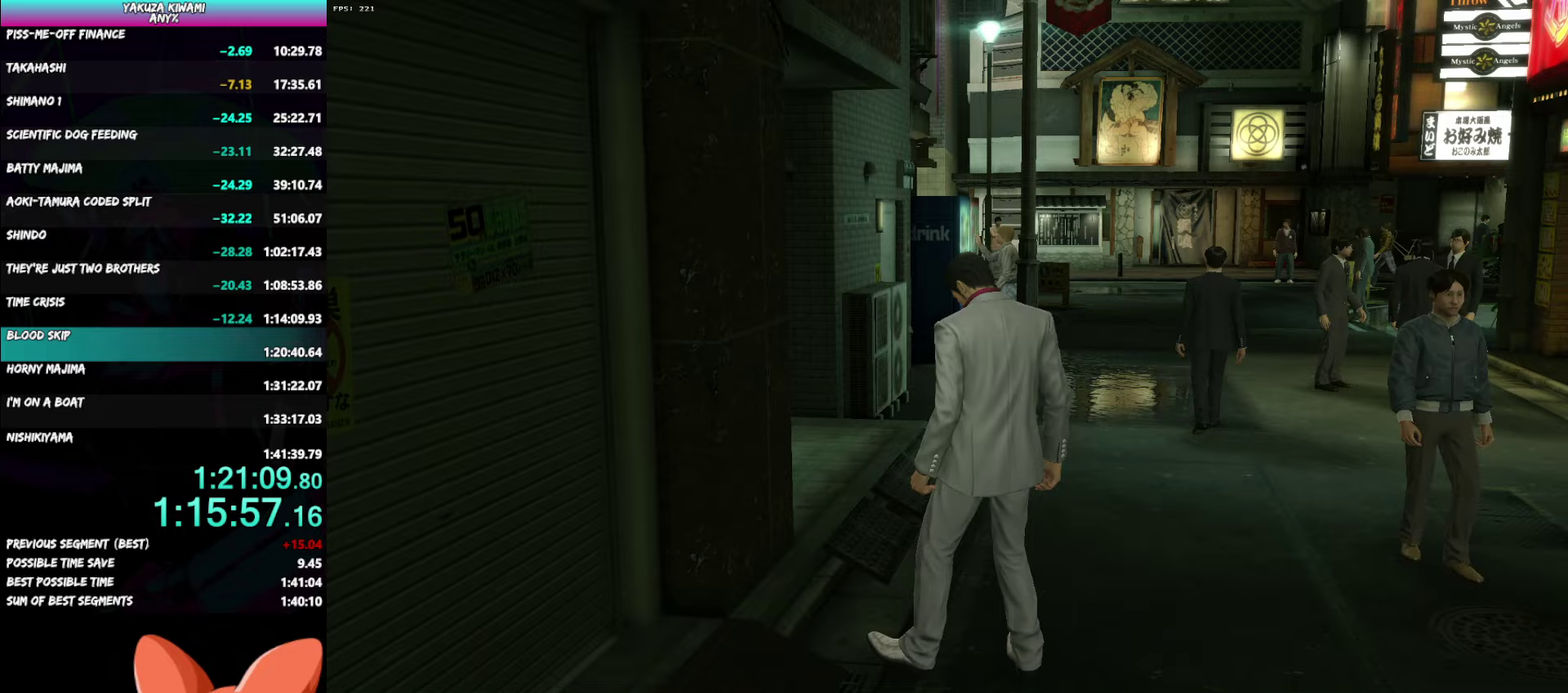
{"buttons": ["A", "R1"], "left_stick": "up", "right_stick": "center", "events": []}
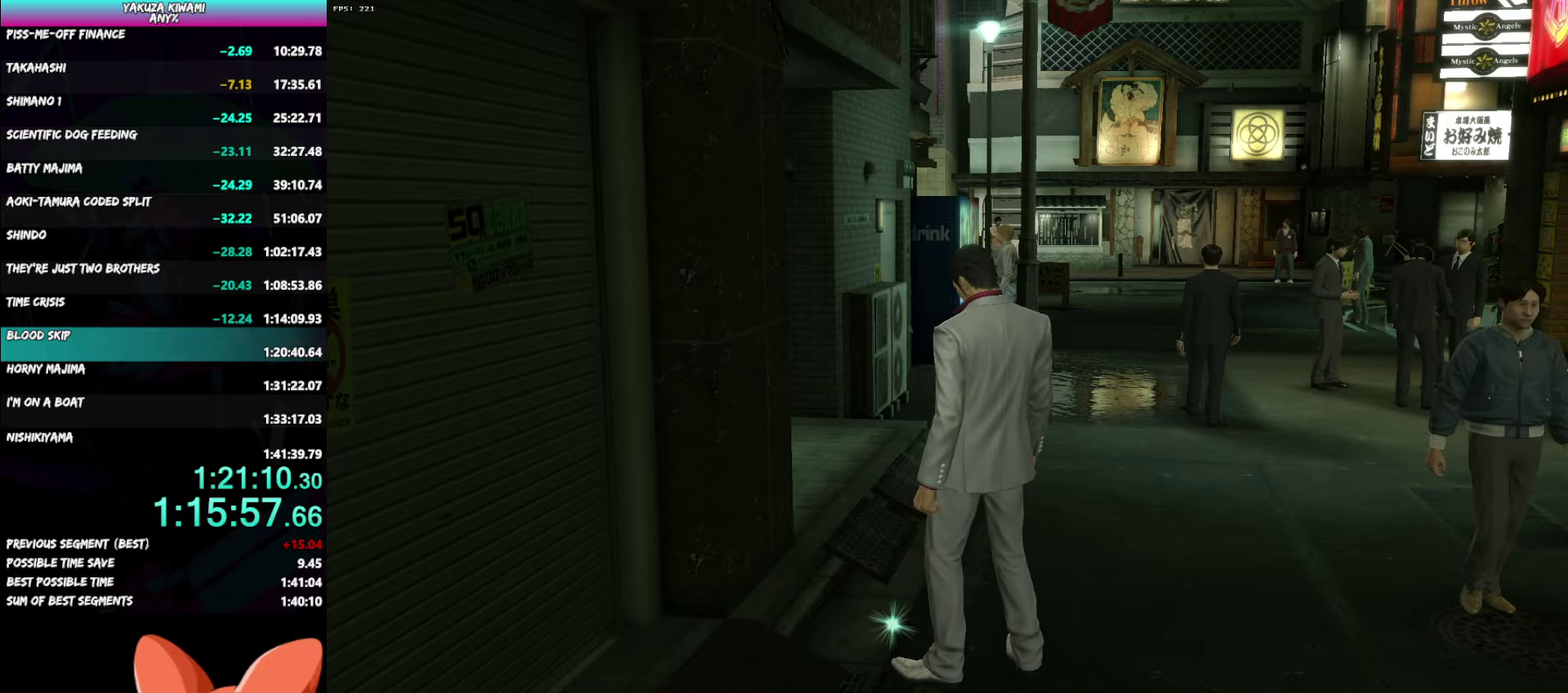
{"buttons": ["A", "R1"], "left_stick": "up", "right_stick": "center", "events": []}
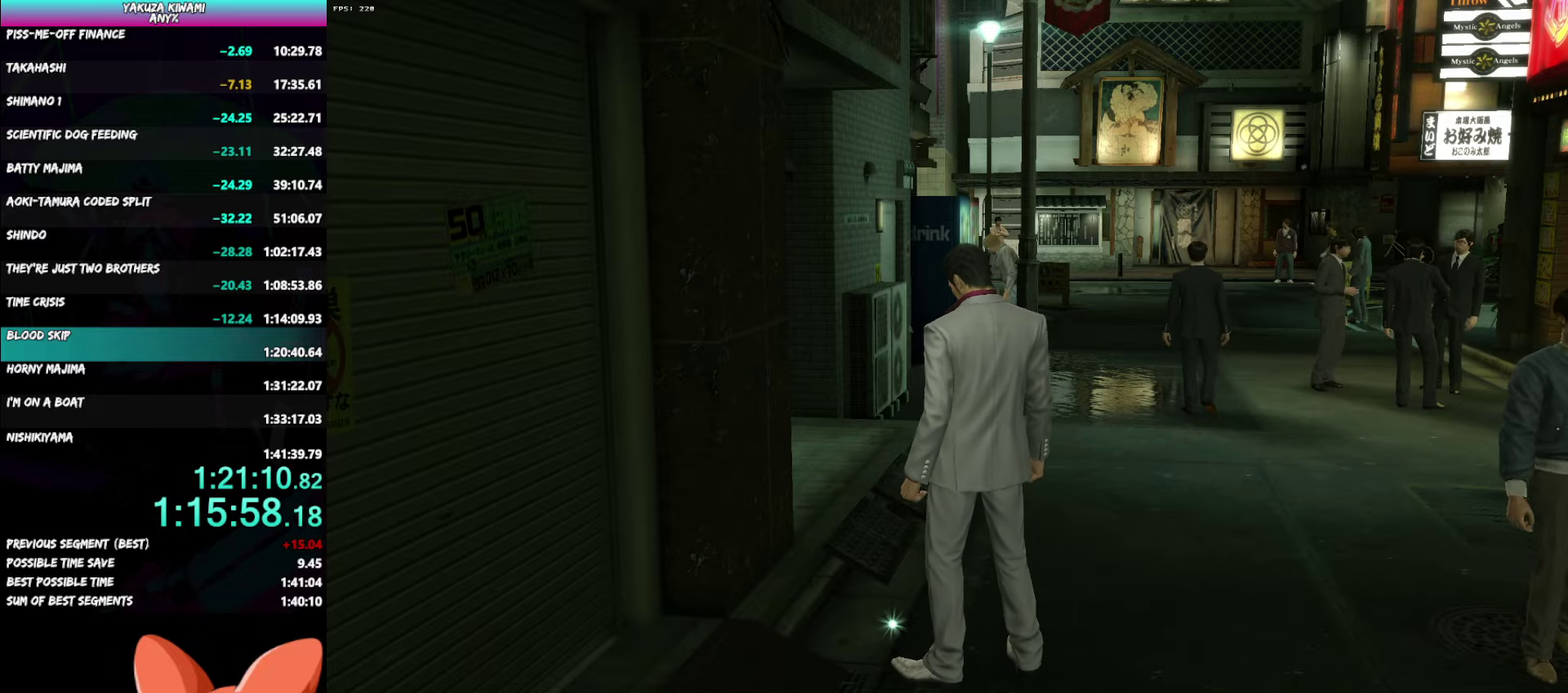
{"buttons": ["A", "R1"], "left_stick": "up", "right_stick": "center", "events": []}
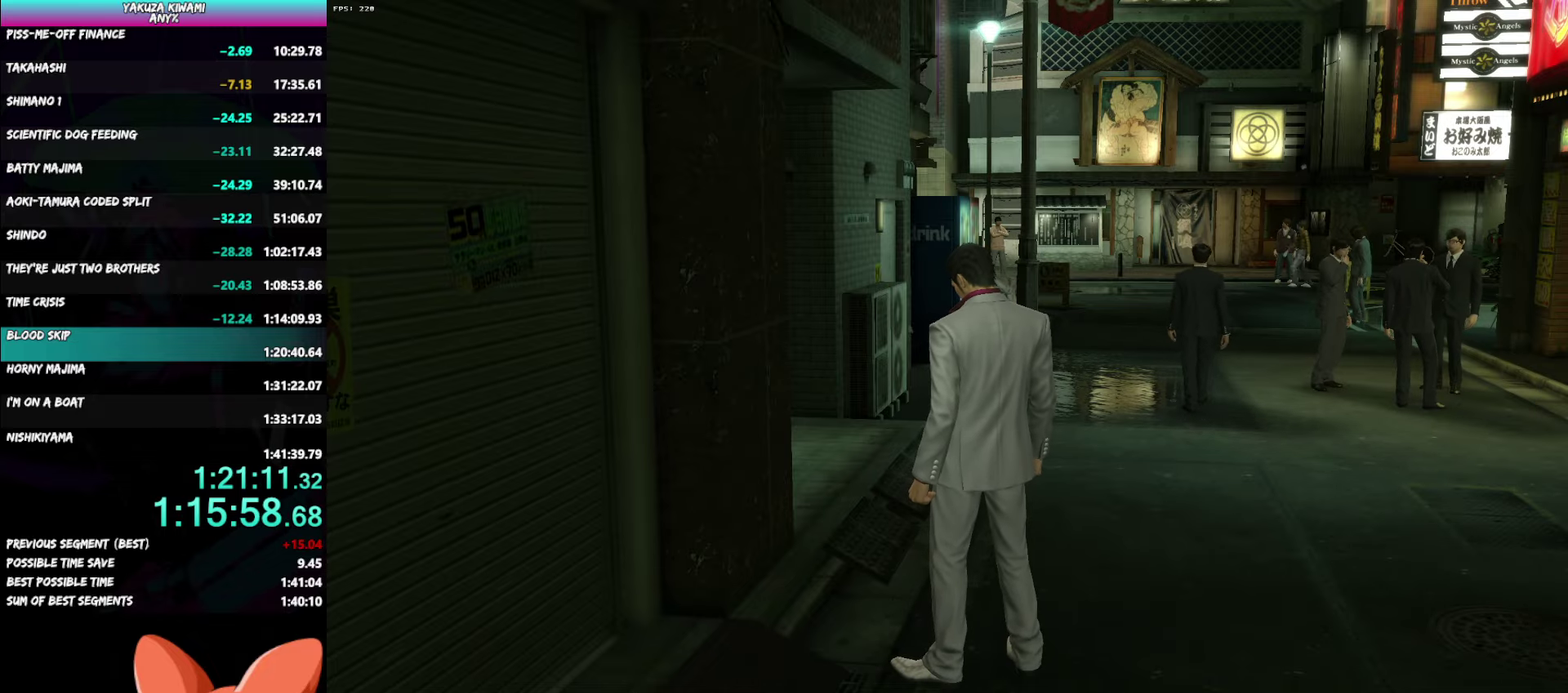
{"buttons": ["A"], "left_stick": "up-right", "right_stick": "center", "events": [[433, "R1", "up"], [433, "left_stick", "up-right"]]}
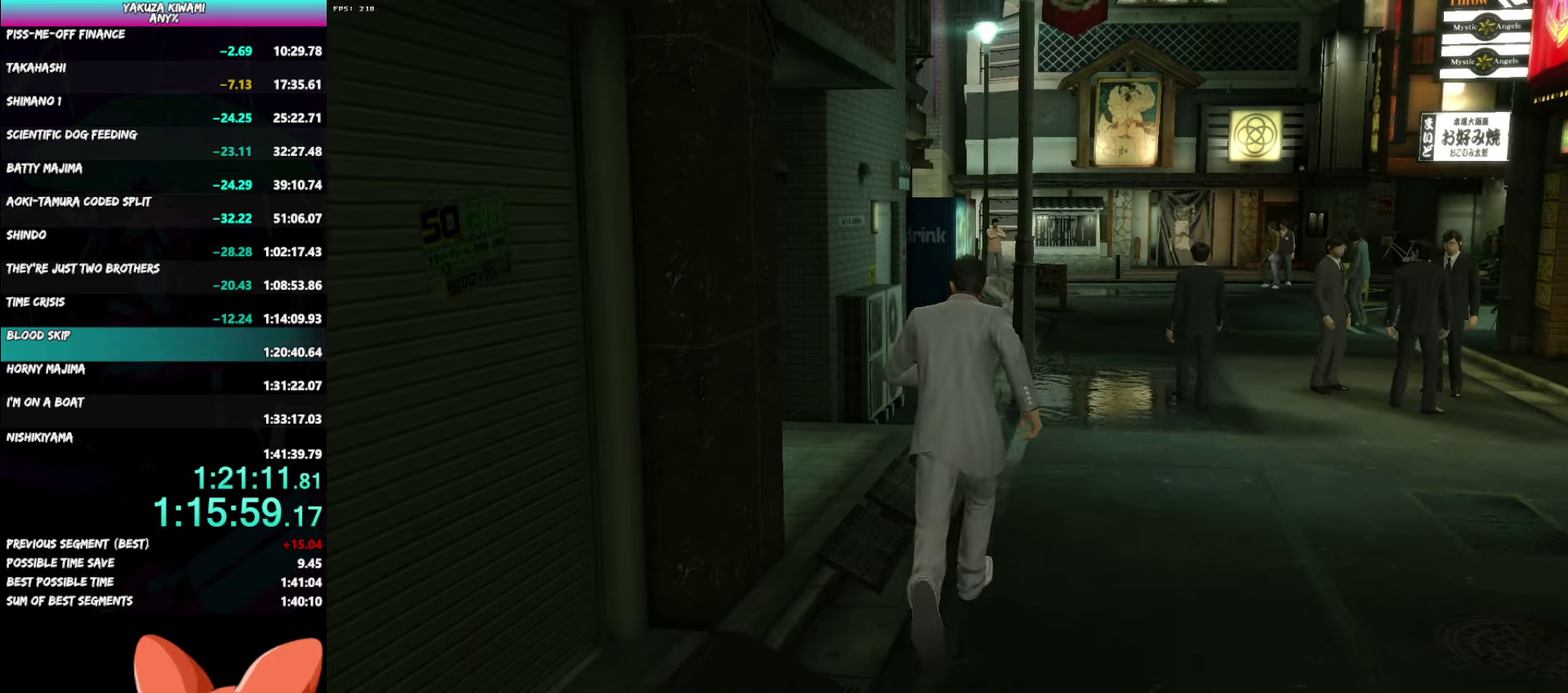
{"buttons": ["A"], "left_stick": "up", "right_stick": "center", "events": [[250, "left_stick", "up"]]}
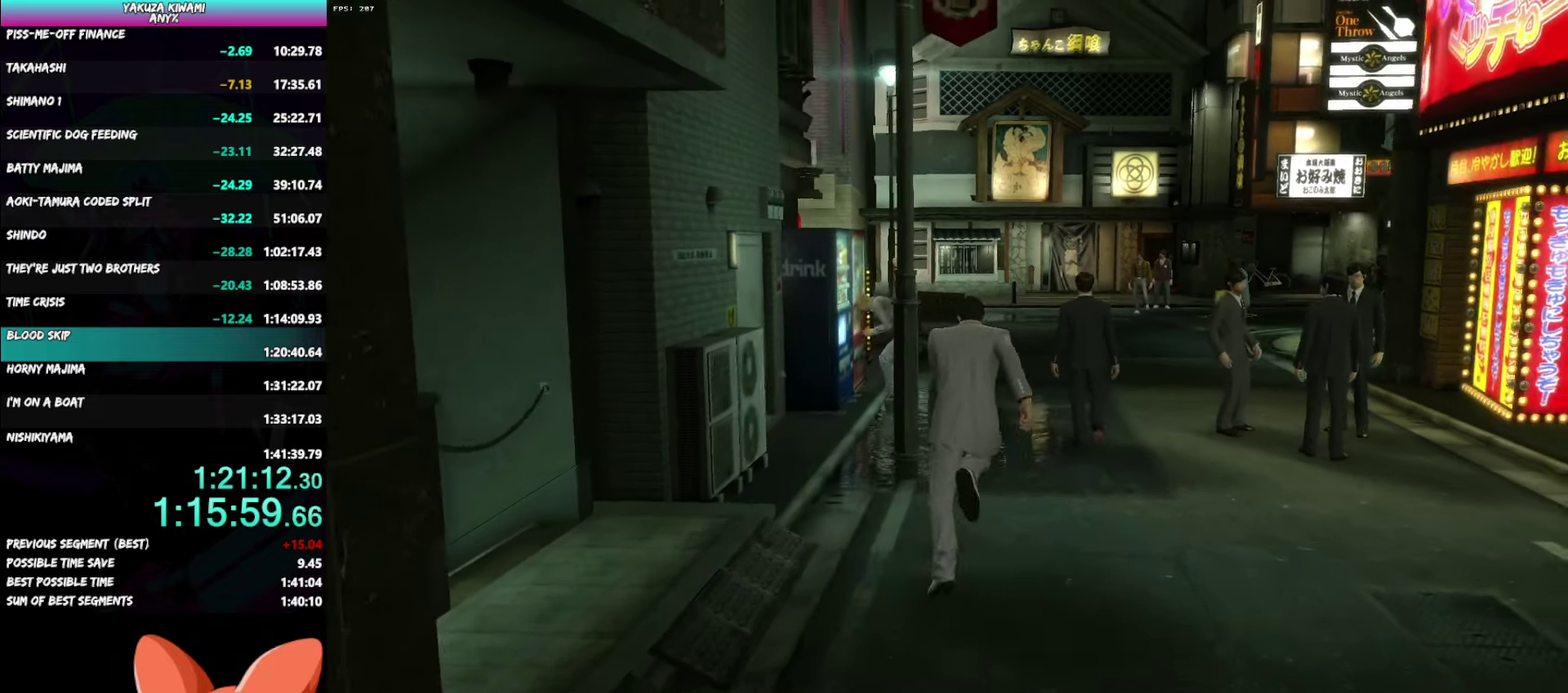
{"buttons": ["A"], "left_stick": "up-right", "right_stick": "right", "events": [[450, "right_stick", "right"], [467, "left_stick", "up-right"]]}
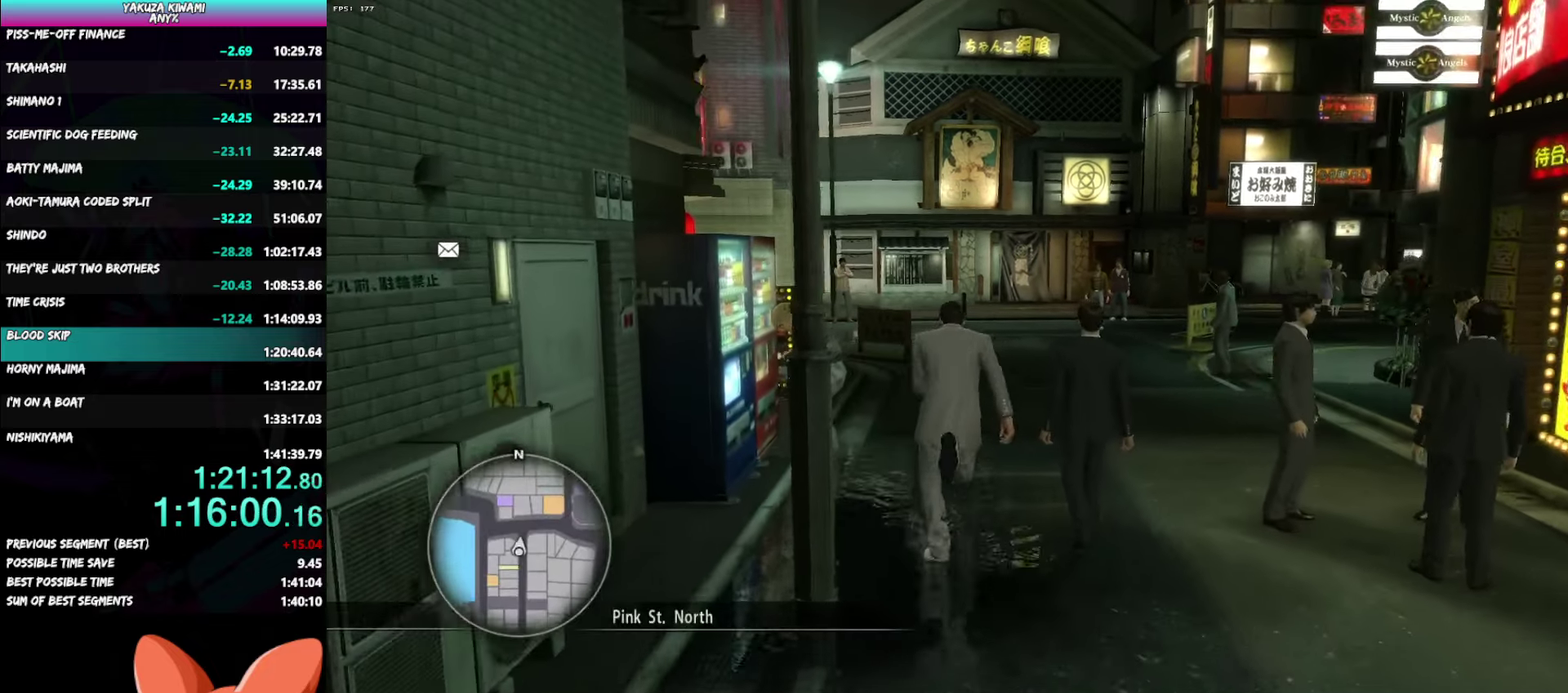
{"buttons": ["A"], "left_stick": "up", "right_stick": "right", "events": [[417, "left_stick", "up"]]}
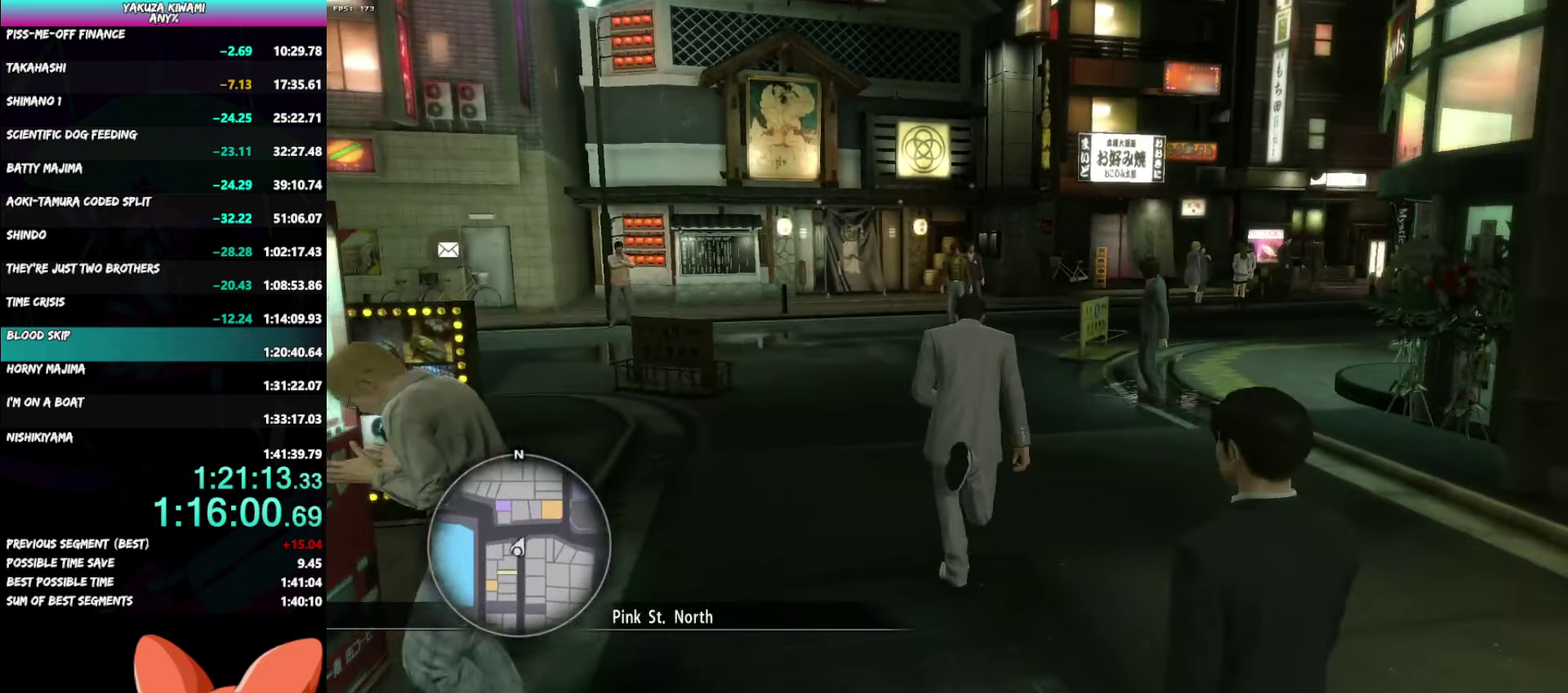
{"buttons": ["A"], "left_stick": "up", "right_stick": "right", "events": []}
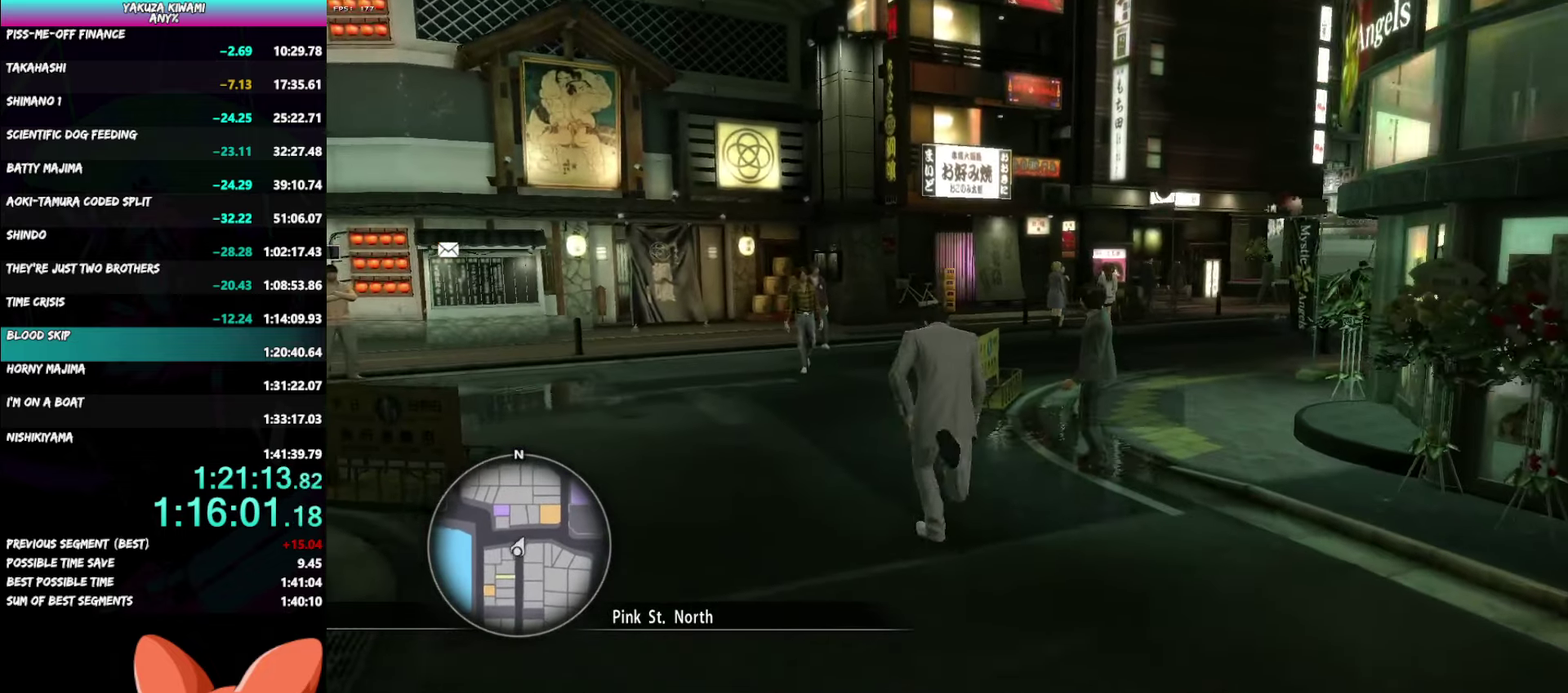
{"buttons": ["A"], "left_stick": "up", "right_stick": "right", "events": [[67, "left_stick", "up-right"], [417, "left_stick", "up"]]}
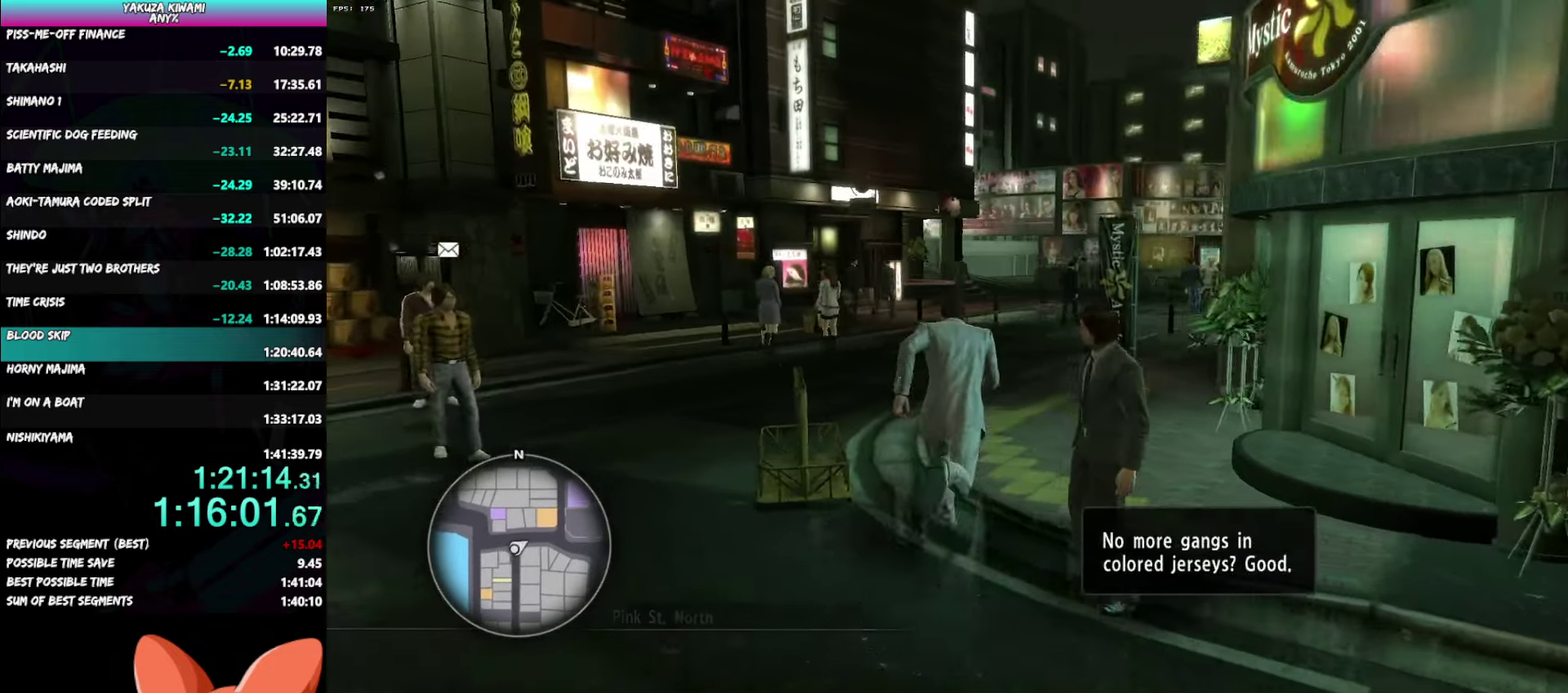
{"buttons": ["A"], "left_stick": "up", "right_stick": "right", "events": []}
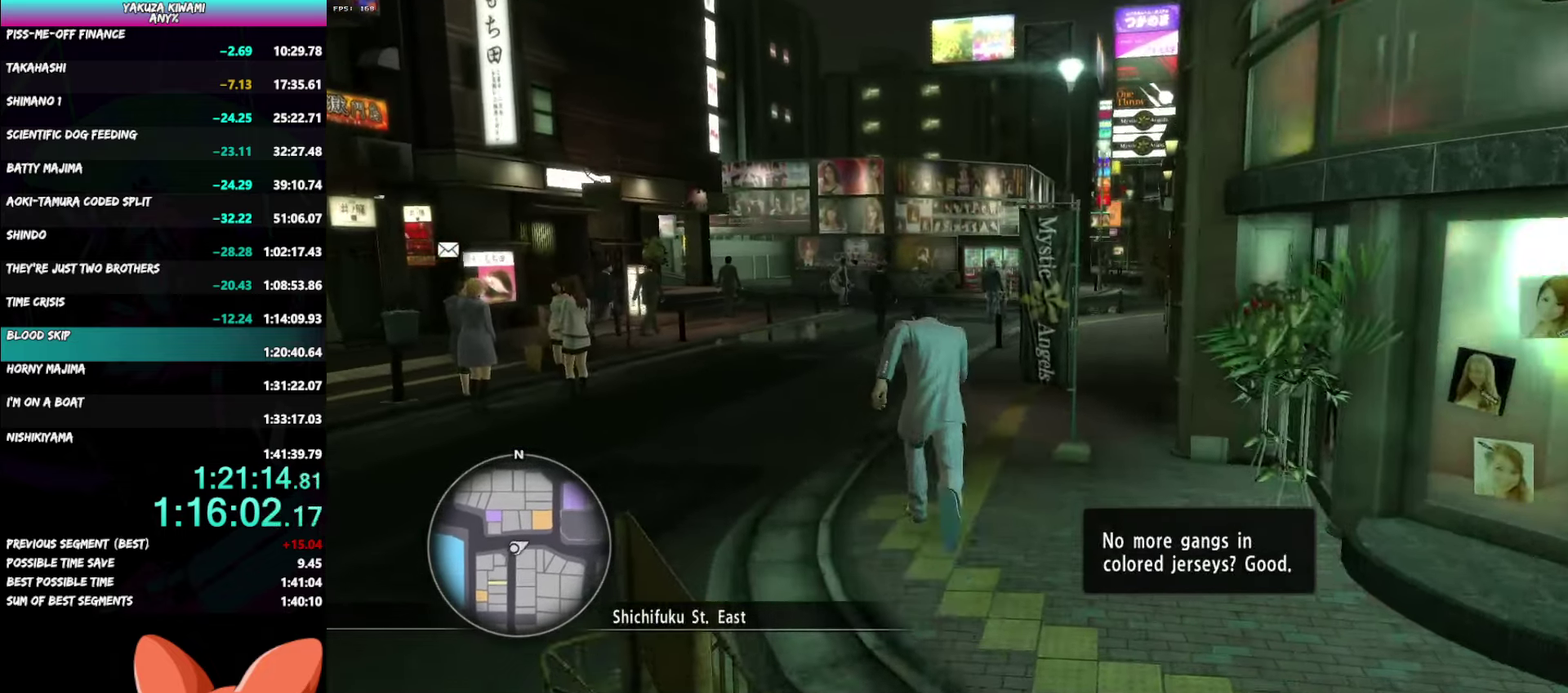
{"buttons": ["A"], "left_stick": "up", "right_stick": "right", "events": [[217, "left_stick", "up-left"], [483, "left_stick", "up"]]}
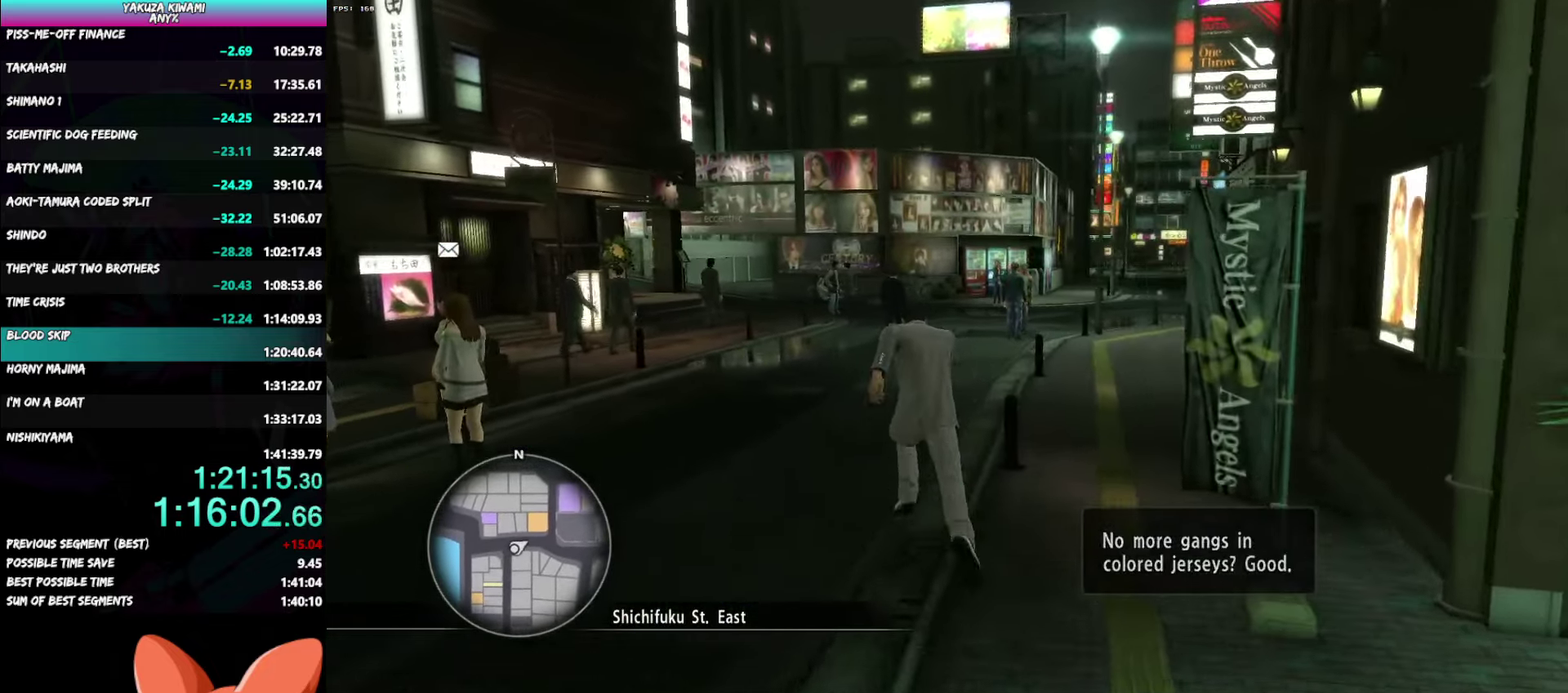
{"buttons": ["A"], "left_stick": "up", "right_stick": "right", "events": [[300, "left_stick", "up-right"], [433, "left_stick", "up"]]}
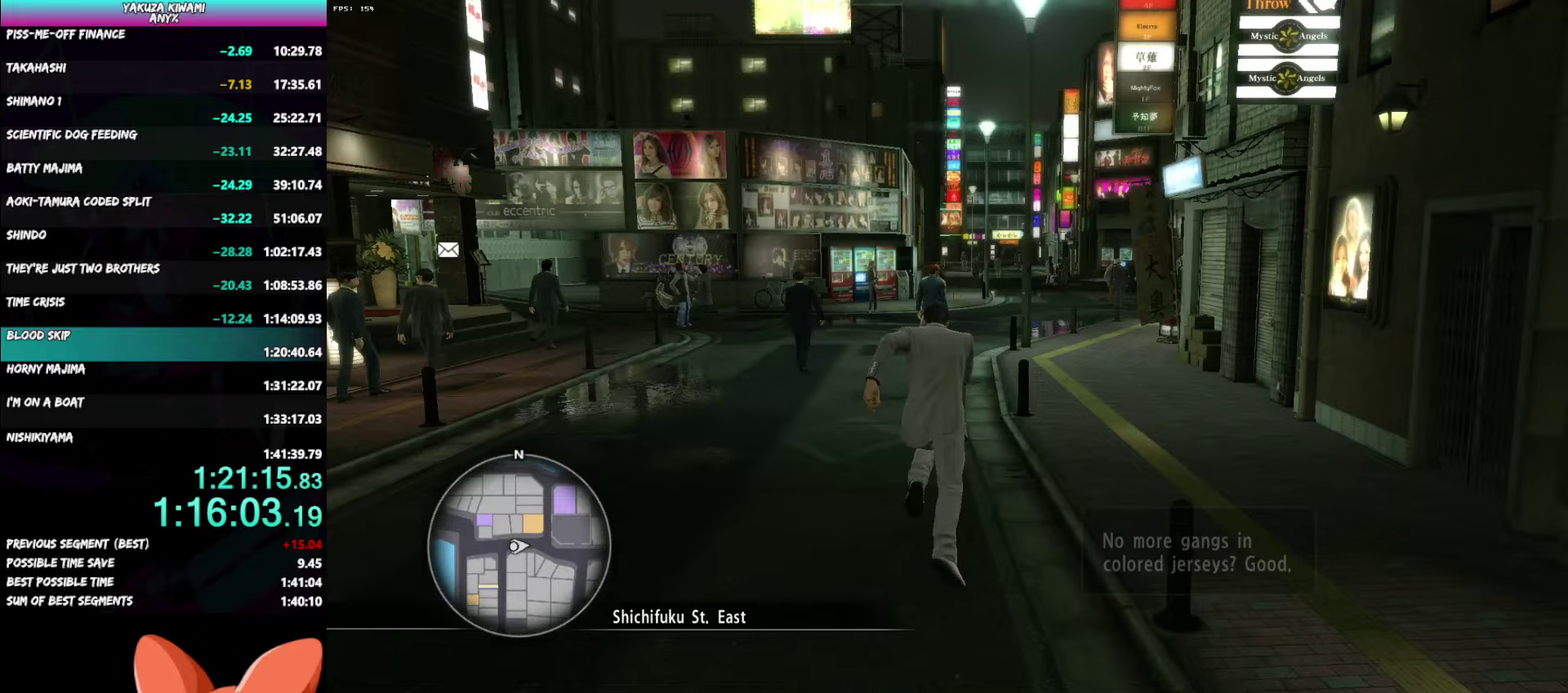
{"buttons": ["A"], "left_stick": "up", "right_stick": "right", "events": []}
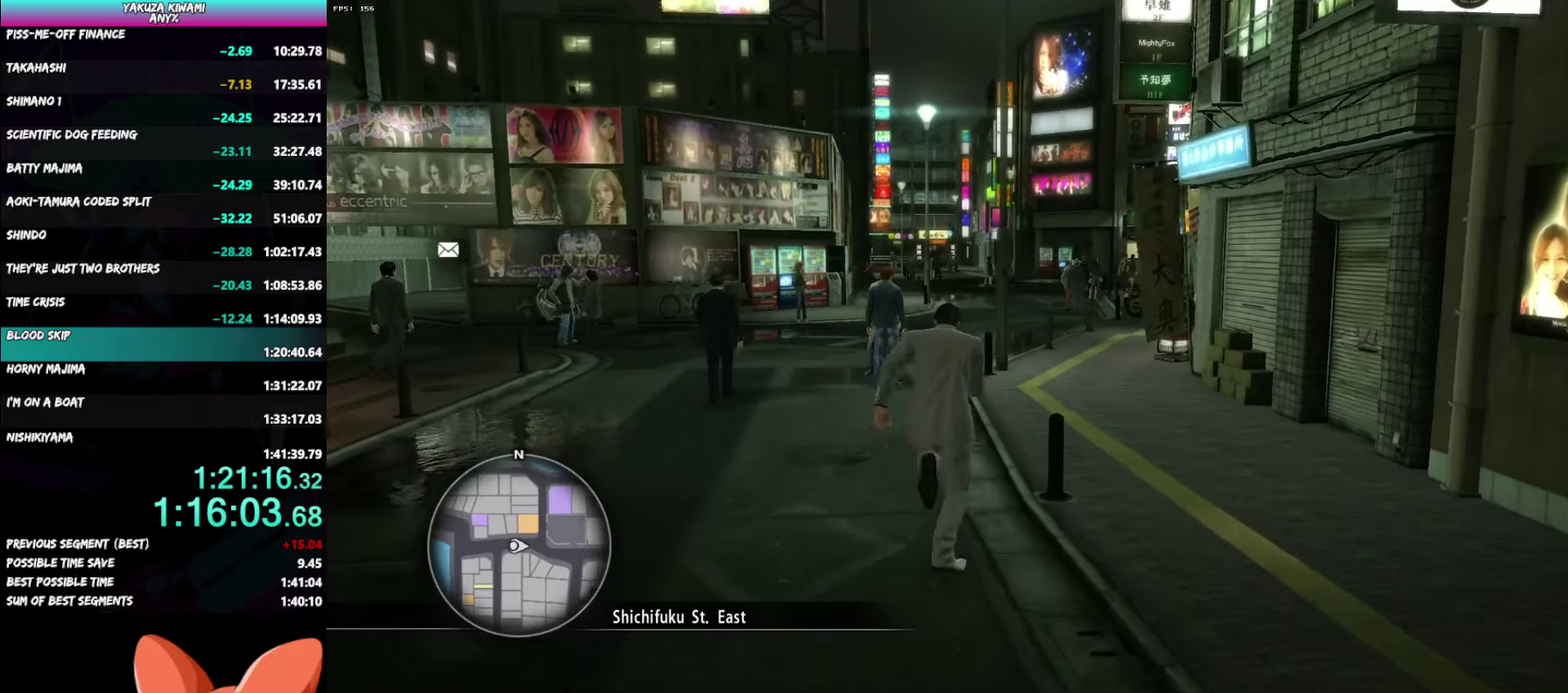
{"buttons": ["A"], "left_stick": "up", "right_stick": "right", "events": []}
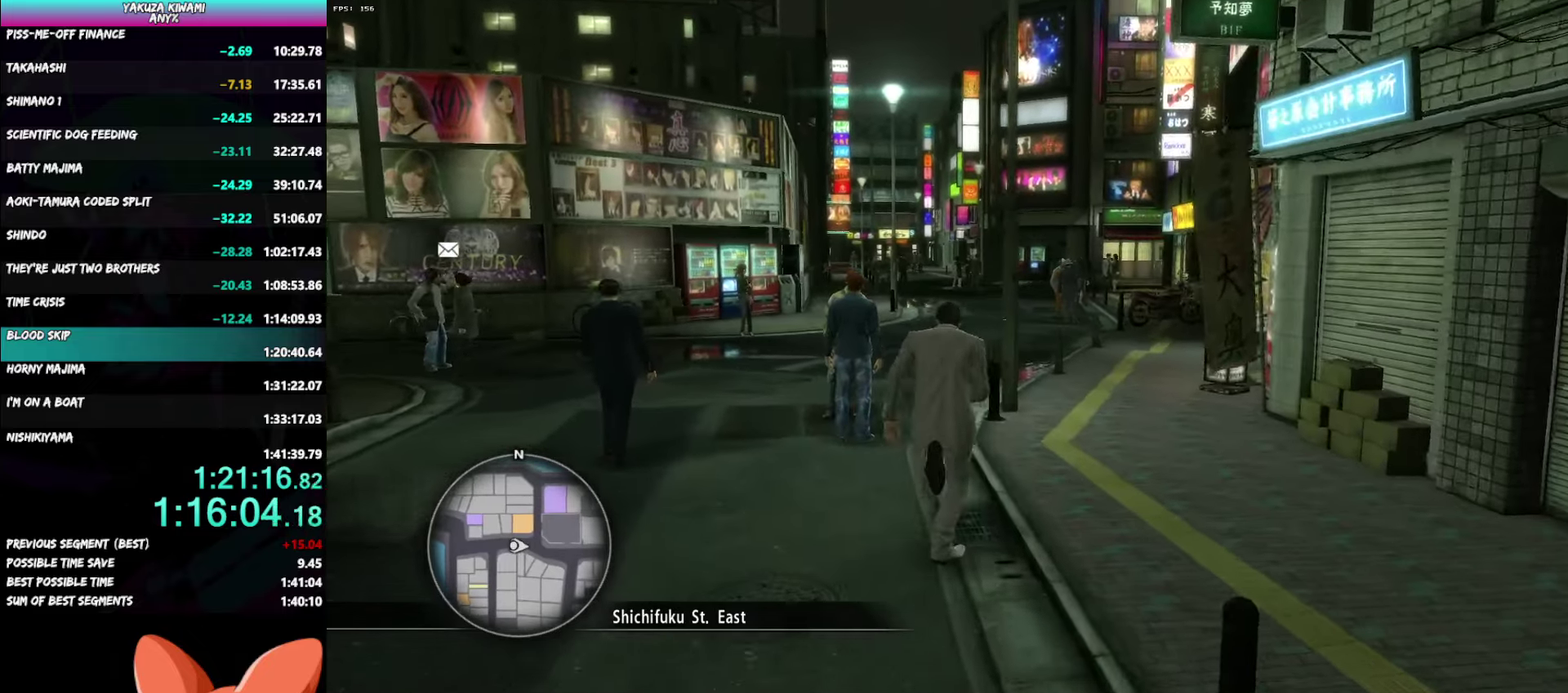
{"buttons": ["A"], "left_stick": "up", "right_stick": "right", "events": []}
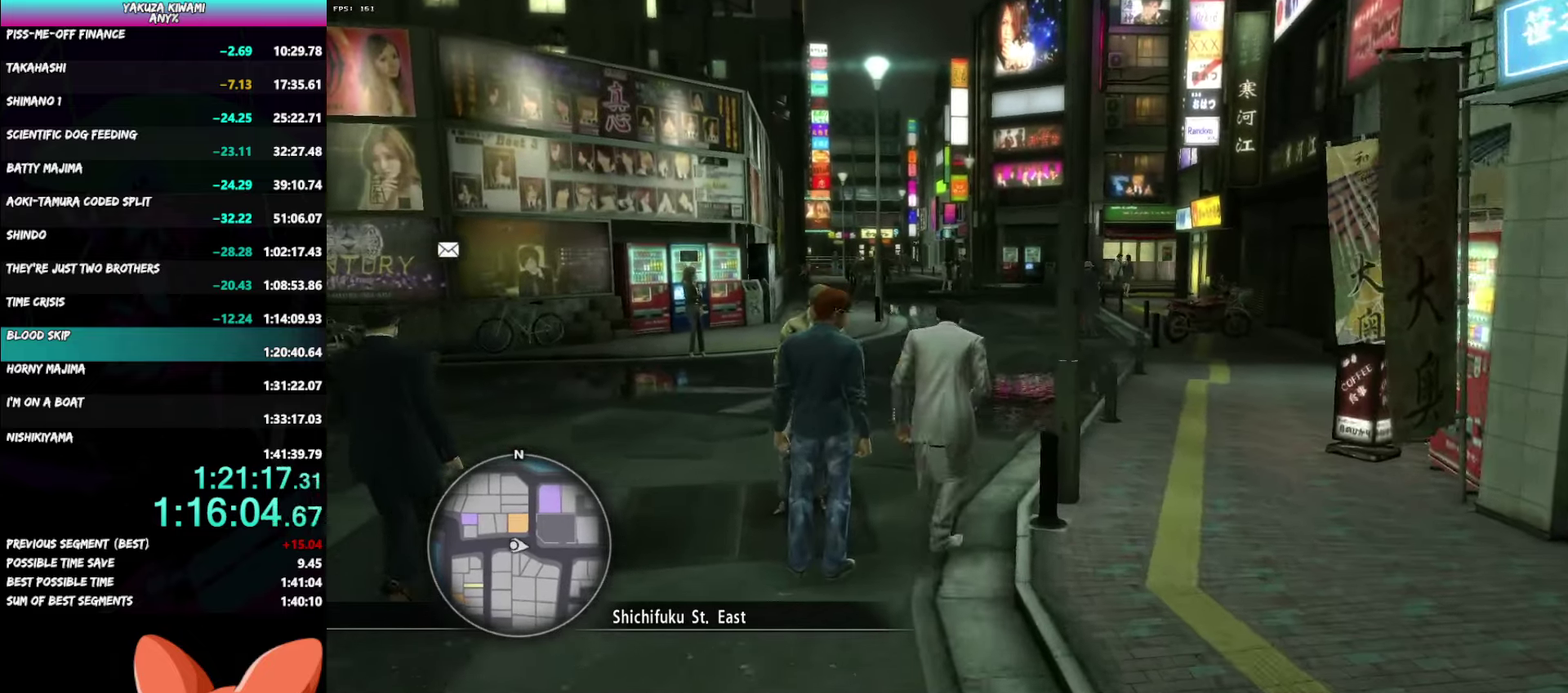
{"buttons": ["A"], "left_stick": "up", "right_stick": "right", "events": []}
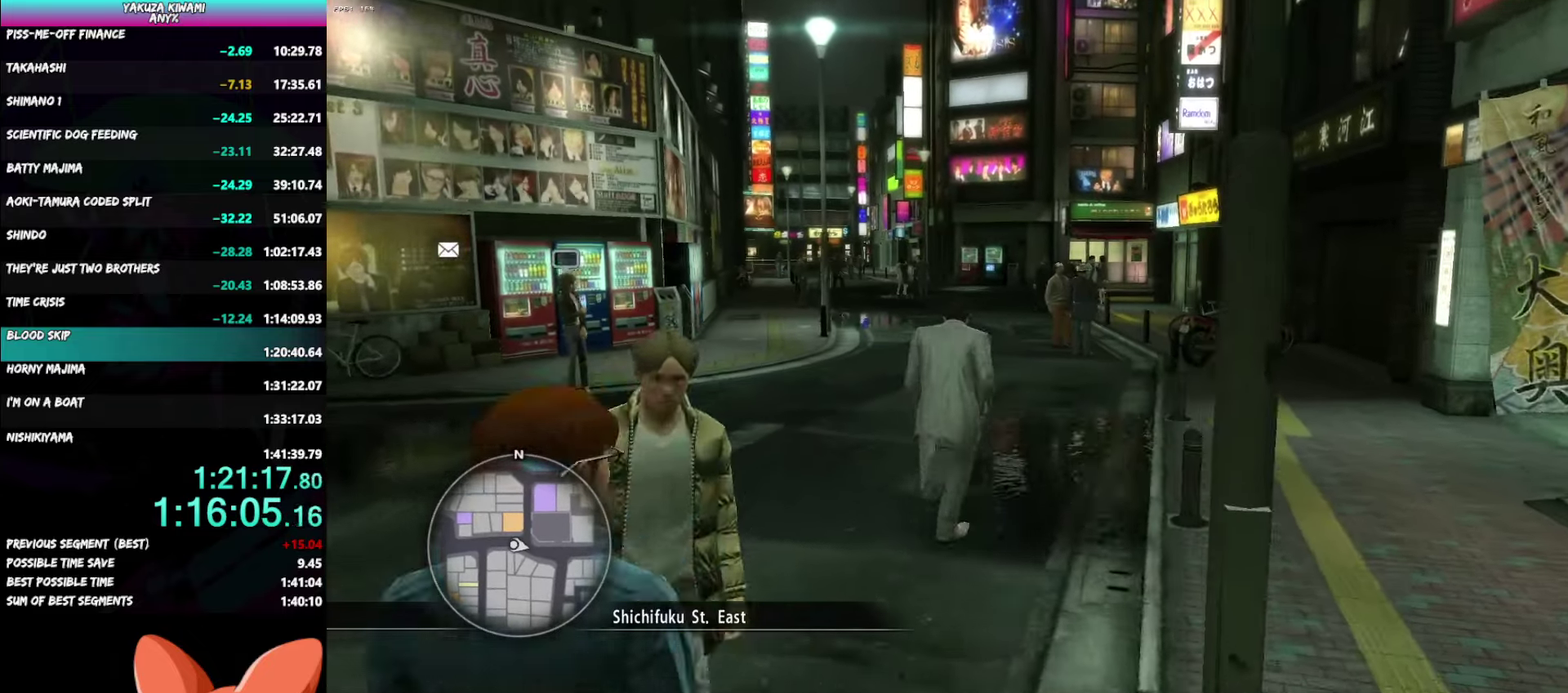
{"buttons": ["A"], "left_stick": "up", "right_stick": "right", "events": []}
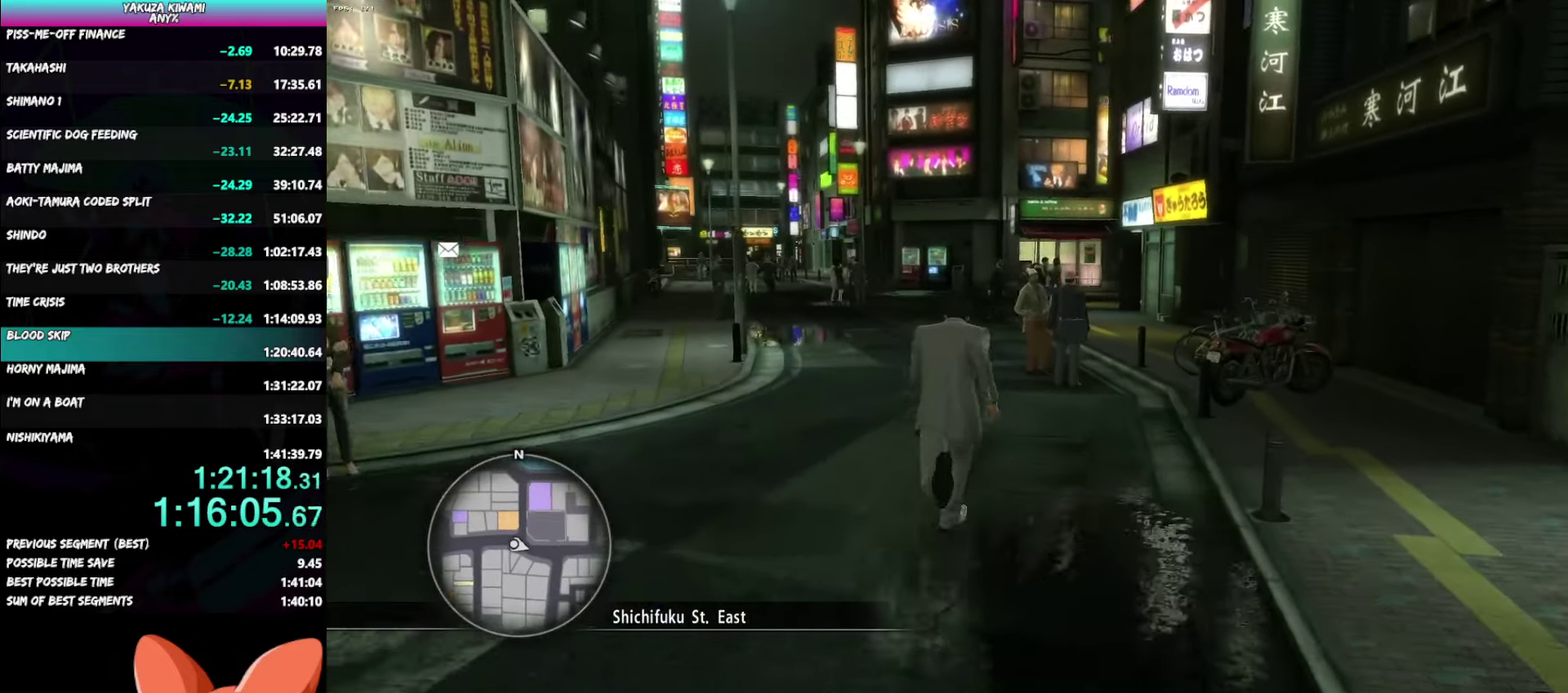
{"buttons": ["A"], "left_stick": "up", "right_stick": "right", "events": []}
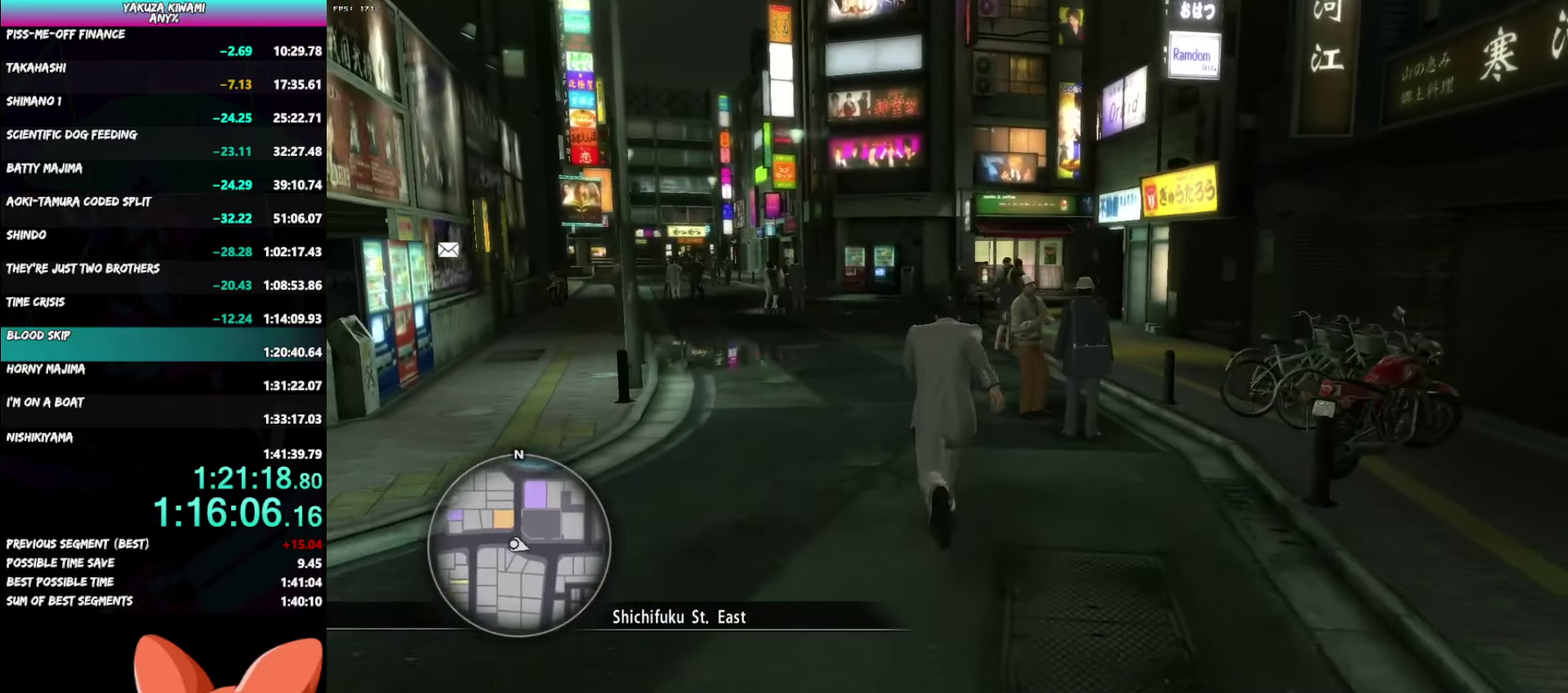
{"buttons": ["A"], "left_stick": "up", "right_stick": "right", "events": []}
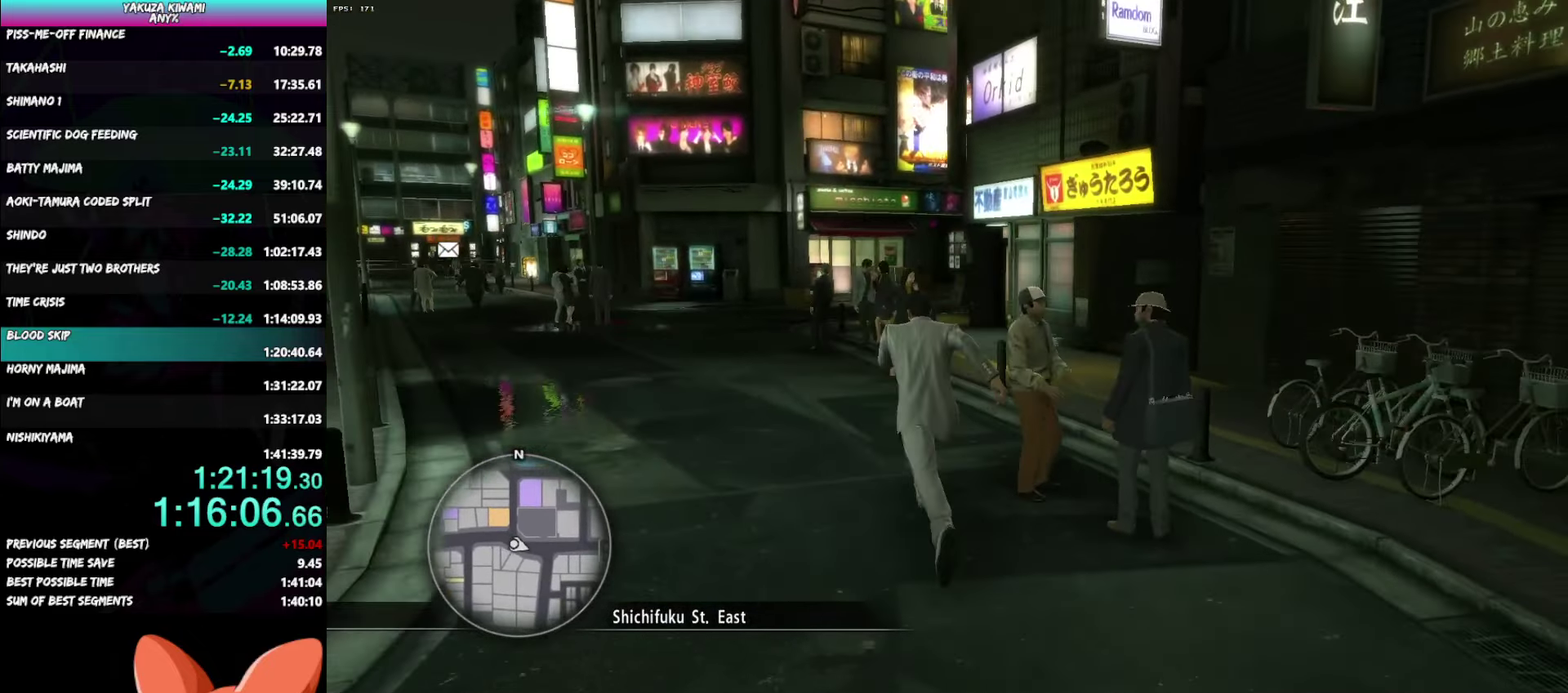
{"buttons": ["A"], "left_stick": "up-left", "right_stick": "right", "events": [[17, "left_stick", "up-left"]]}
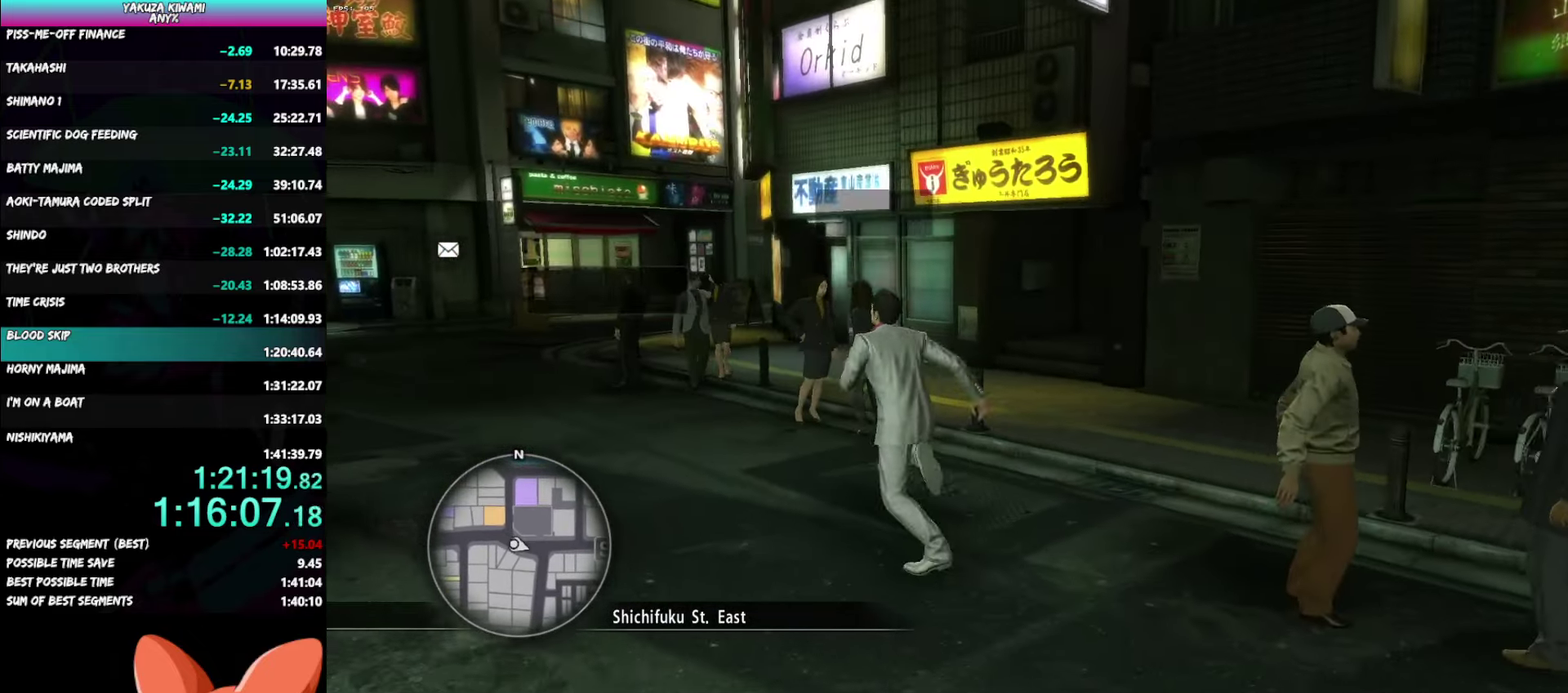
{"buttons": [], "left_stick": "up-left", "right_stick": "right", "events": [[433, "A", "up"]]}
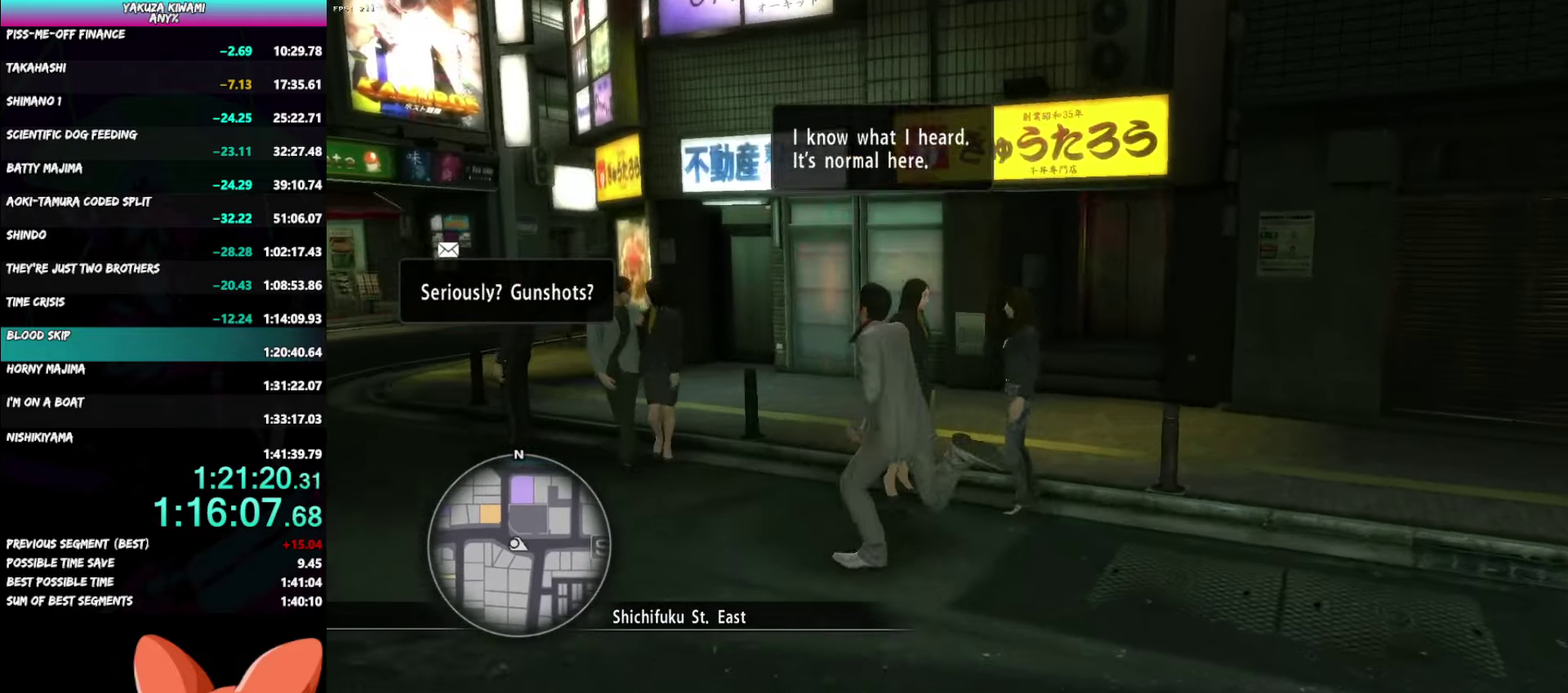
{"buttons": [], "left_stick": "up-right", "right_stick": "right", "events": [[150, "left_stick", "left"], [233, "left_stick", "down"], [283, "left_stick", "down-right"], [383, "left_stick", "right"], [467, "left_stick", "up-right"]]}
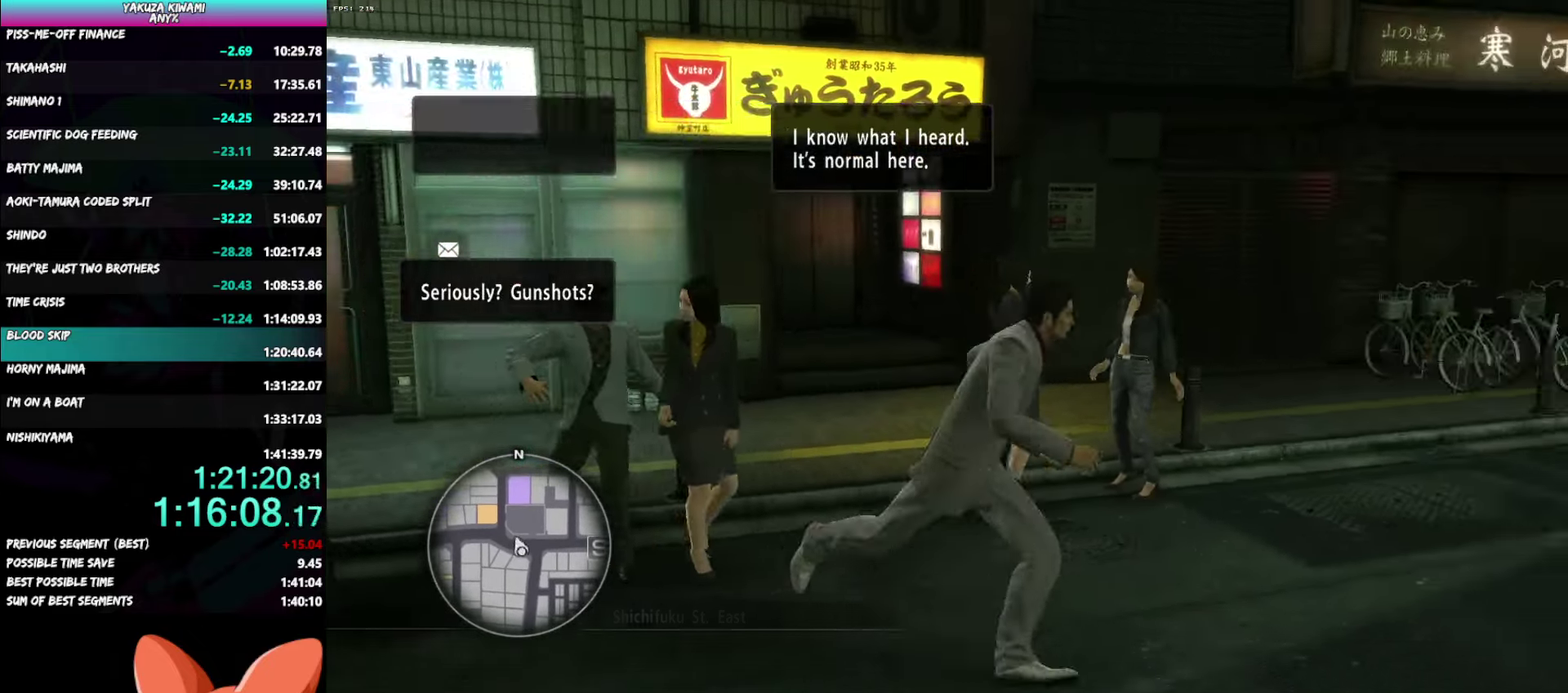
{"buttons": ["A"], "left_stick": "up-right", "right_stick": "down-right", "events": [[83, "right_stick", "down-right"], [167, "left_stick", "up"], [367, "left_stick", "up-right"], [417, "A", "down"]]}
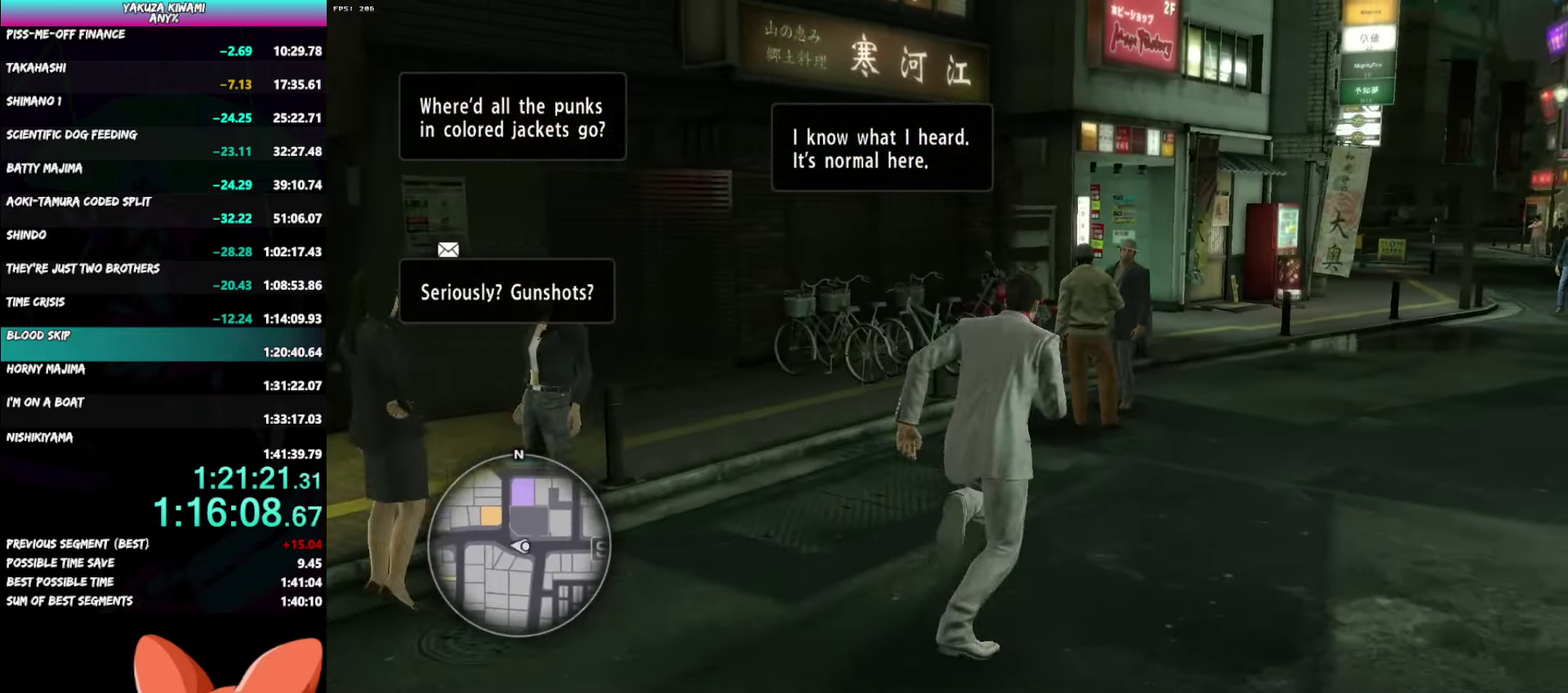
{"buttons": ["A"], "left_stick": "up", "right_stick": "center", "events": [[67, "right_stick", "right"], [333, "right_stick", "down-right"], [367, "left_stick", "up"], [400, "right_stick", "center"]]}
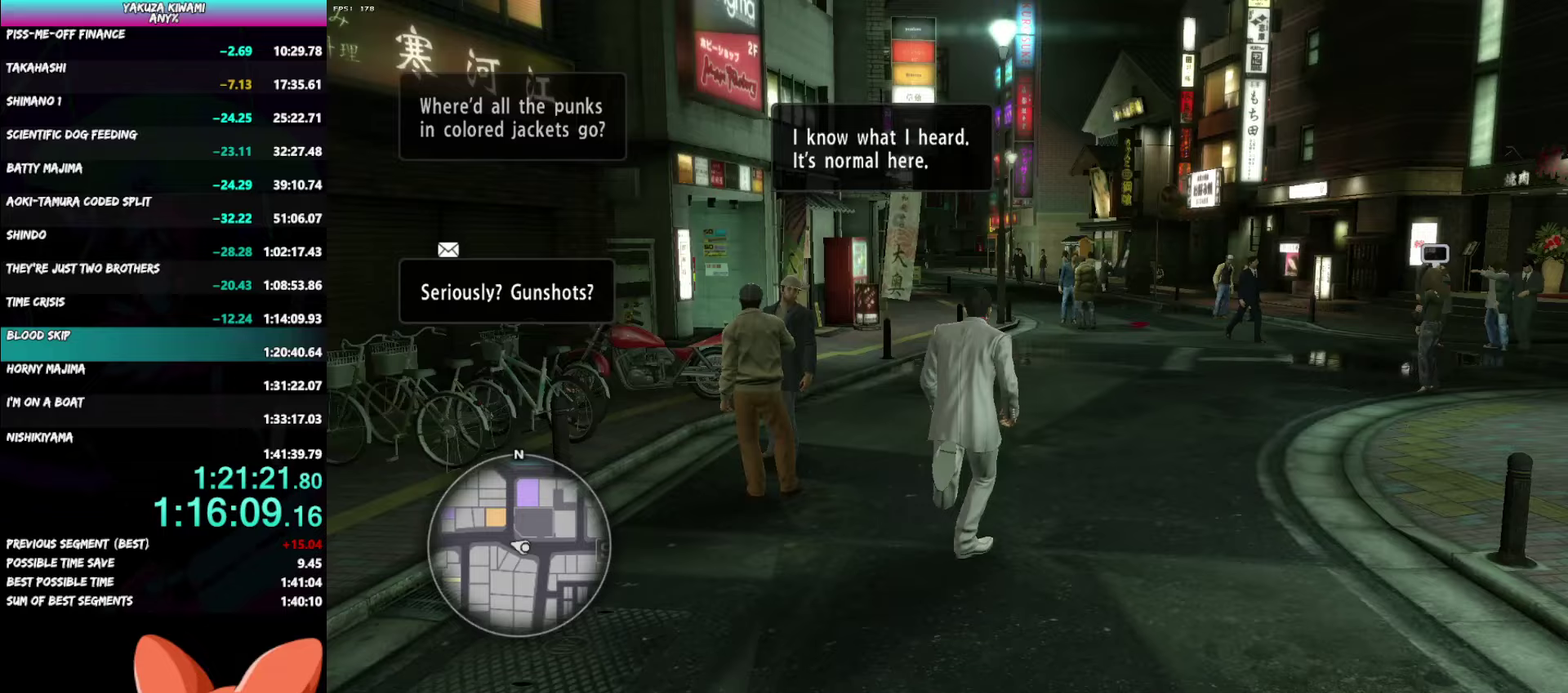
{"buttons": [], "left_stick": "up", "right_stick": "center", "events": [[217, "A", "up"]]}
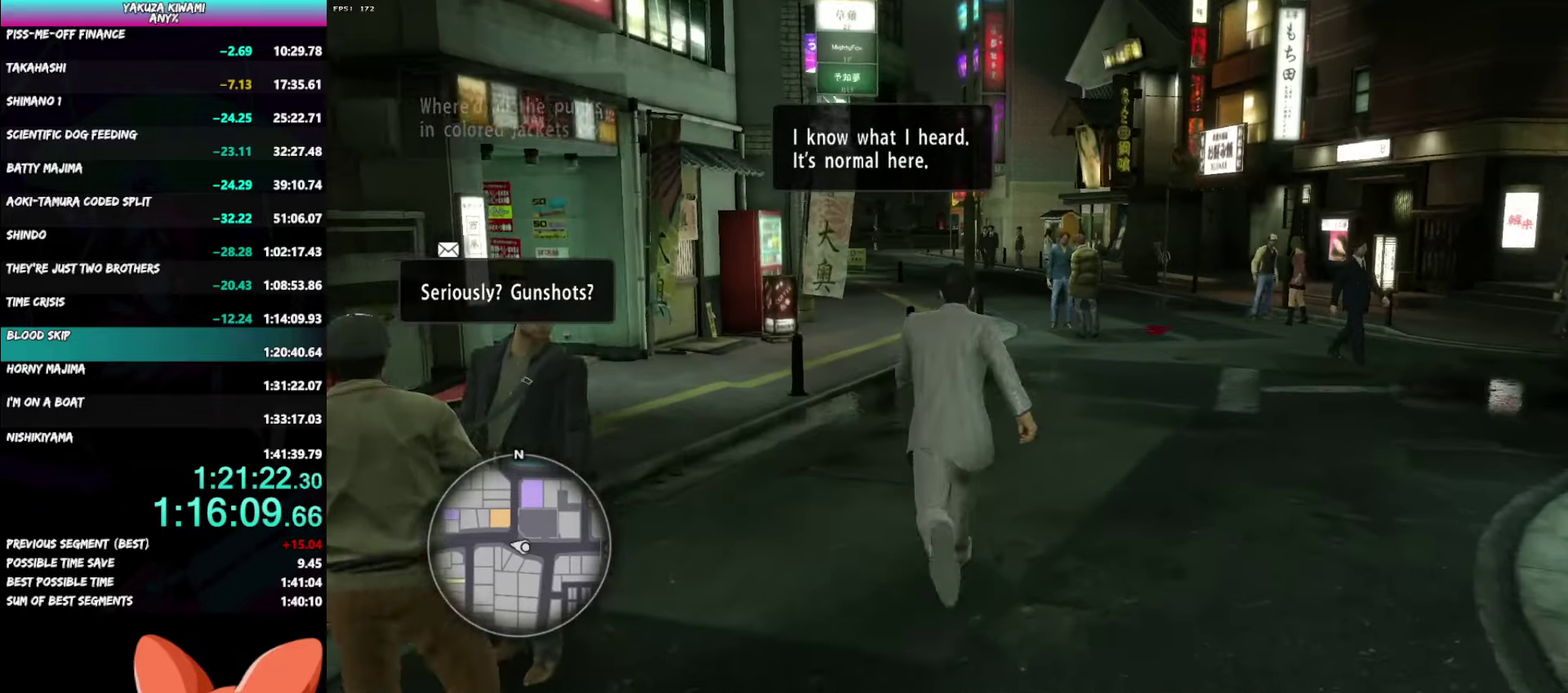
{"buttons": ["A"], "left_stick": "up", "right_stick": "left", "events": [[167, "right_stick", "left"], [217, "left_stick", "up-left"], [467, "left_stick", "up"], [483, "A", "down"]]}
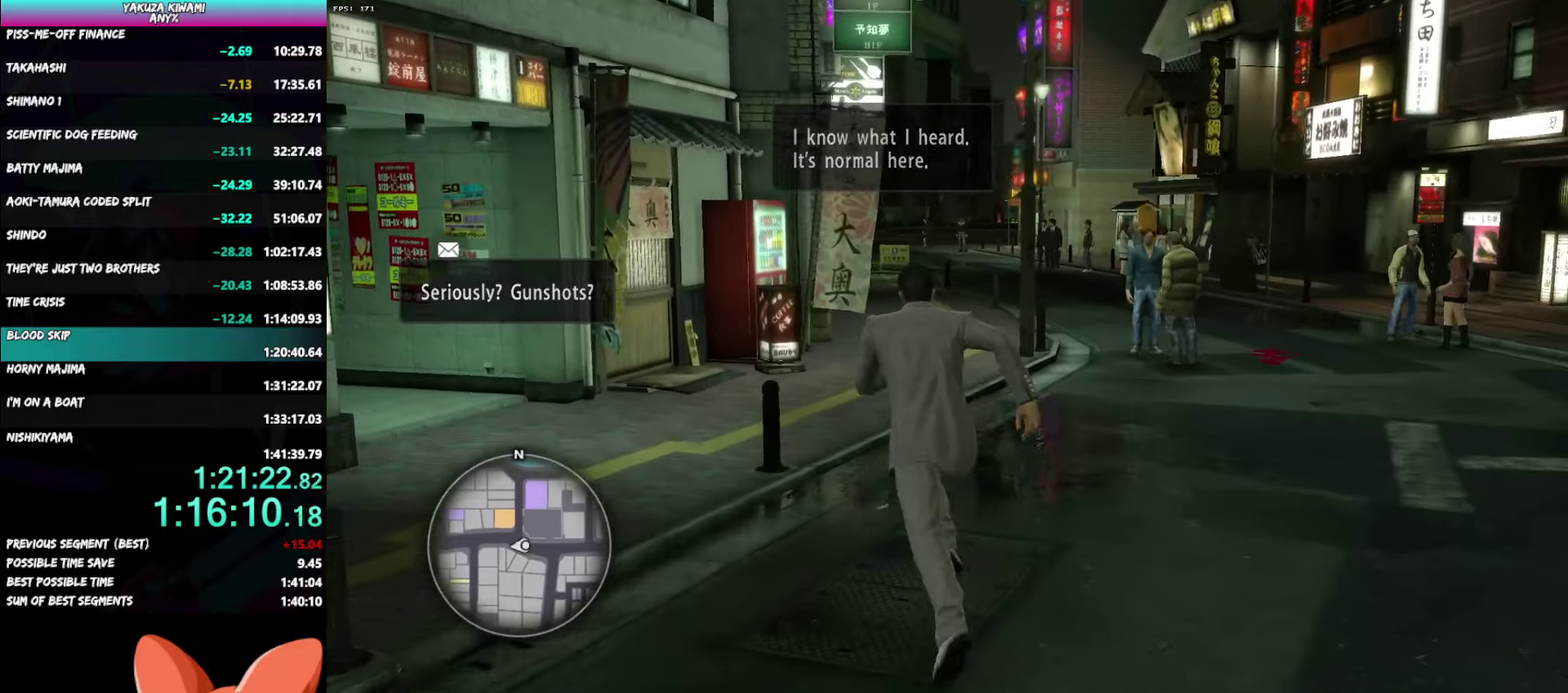
{"buttons": ["A"], "left_stick": "up", "right_stick": "center", "events": [[200, "right_stick", "center"]]}